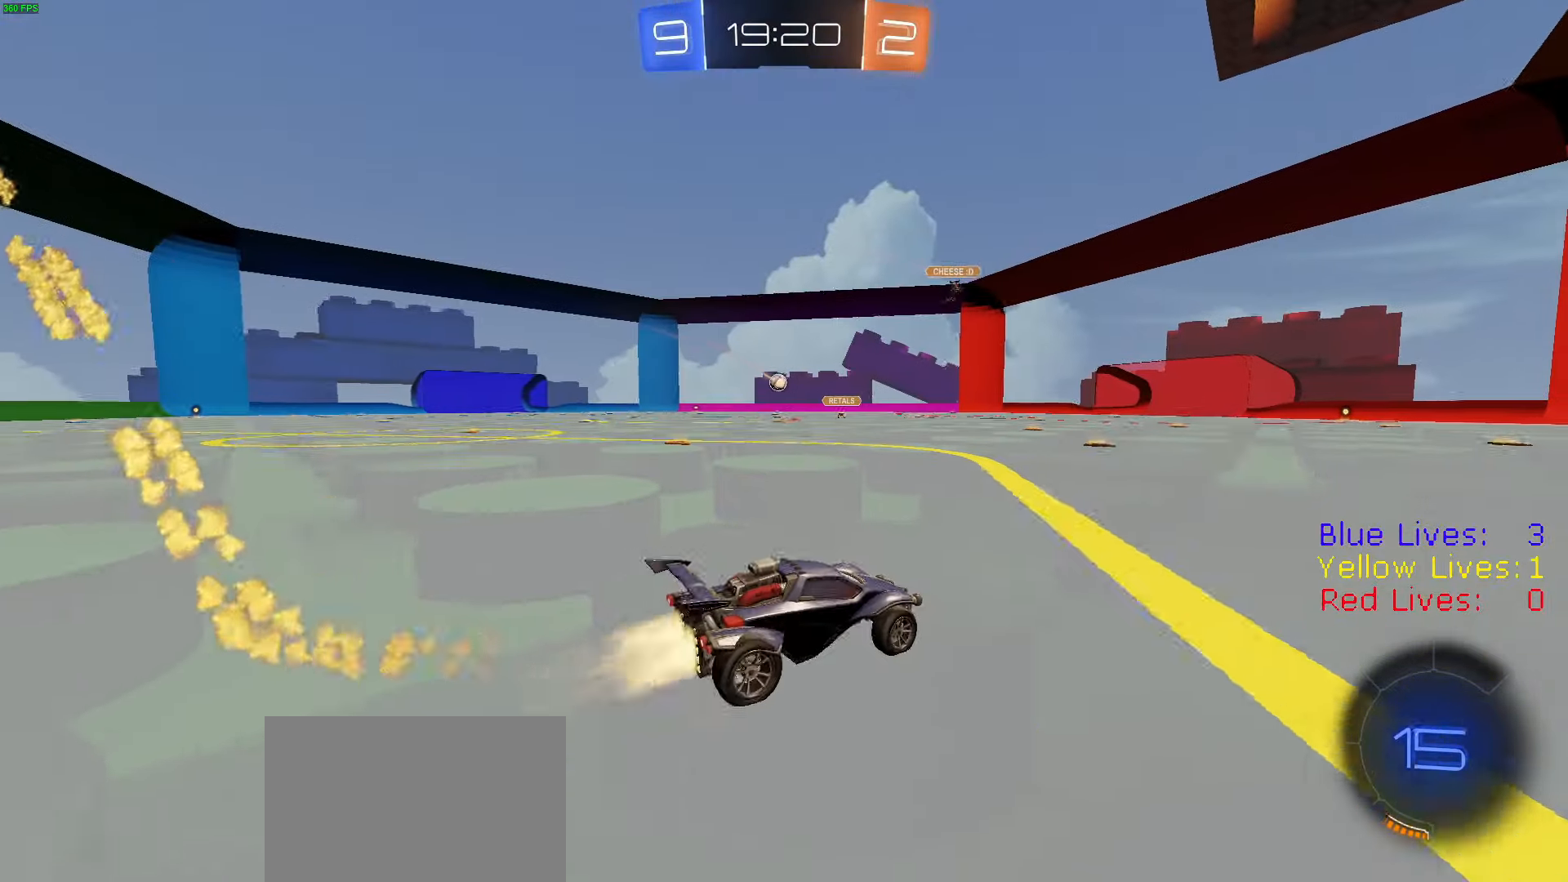
Gameplay with a controller (PlayStation layout); each line is a JSON object with the inputs held at the frame after it. "button_events" lists button changes between this image and that frame as [ms after this image, input, new state], when the widget could be followed in between (sticks are given only as held states).
{"buttons": ["R1", "R2"], "left_stick": "left", "right_stick": "center", "button_events": []}
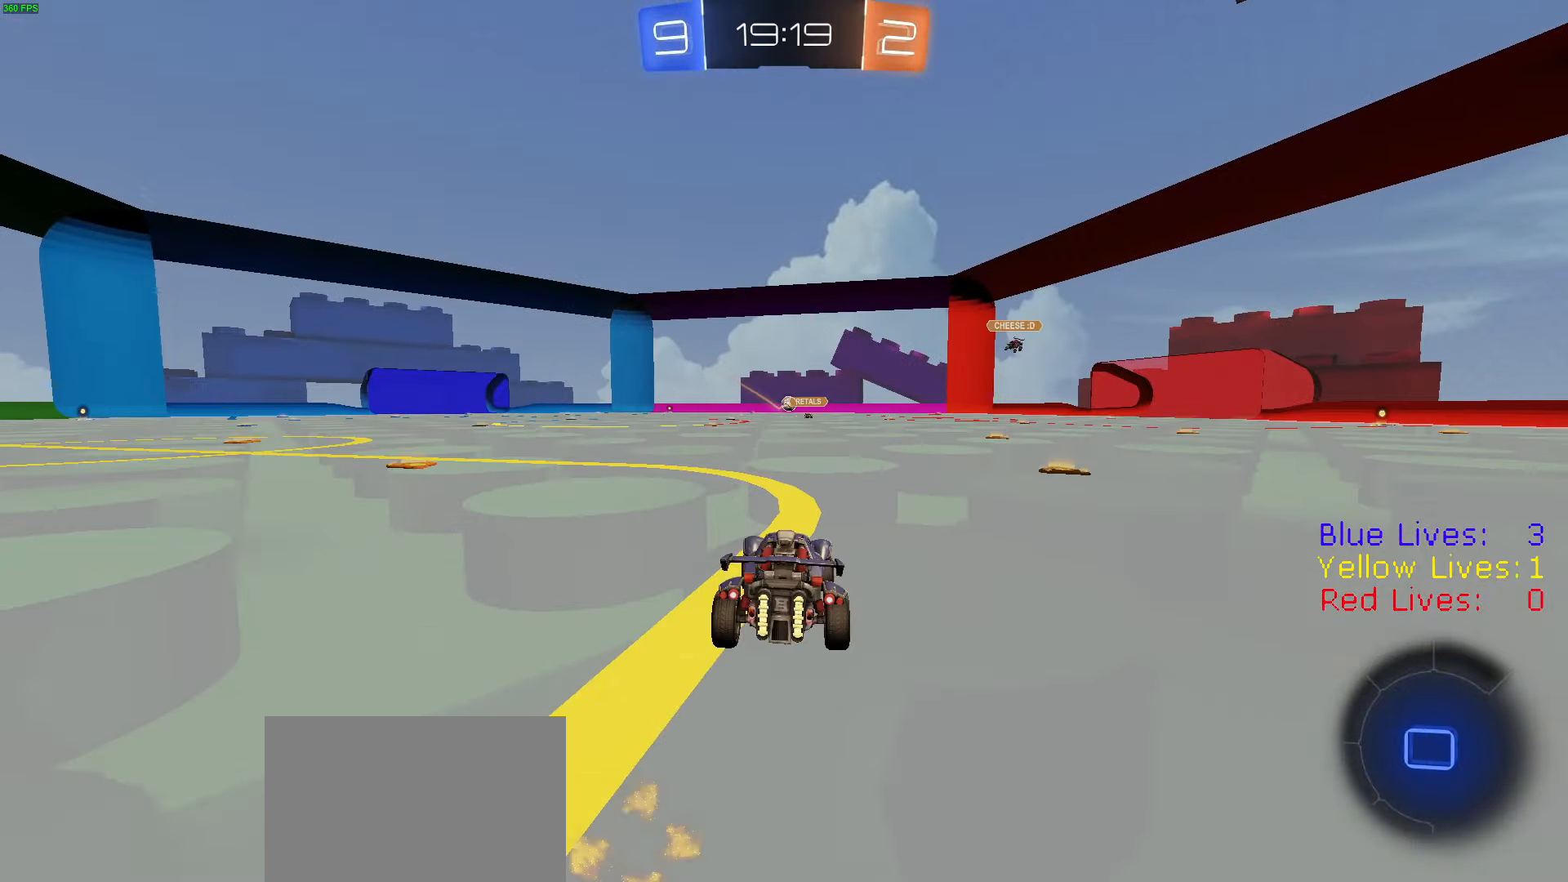
{"buttons": ["CIRCLE", "R2"], "left_stick": "down", "right_stick": "center", "button_events": [[50, "CROSS", "down"], [100, "CROSS", "up"], [100, "L1", "down"], [150, "CROSS", "down"], [184, "CIRCLE", "down"], [184, "CROSS", "up"], [201, "TRIANGLE", "down"], [217, "L1", "up"], [251, "TRIANGLE", "up"], [284, "CIRCLE", "up"], [301, "CIRCLE", "down"], [317, "TRIANGLE", "down"], [401, "R1", "up"], [434, "TRIANGLE", "up"]]}
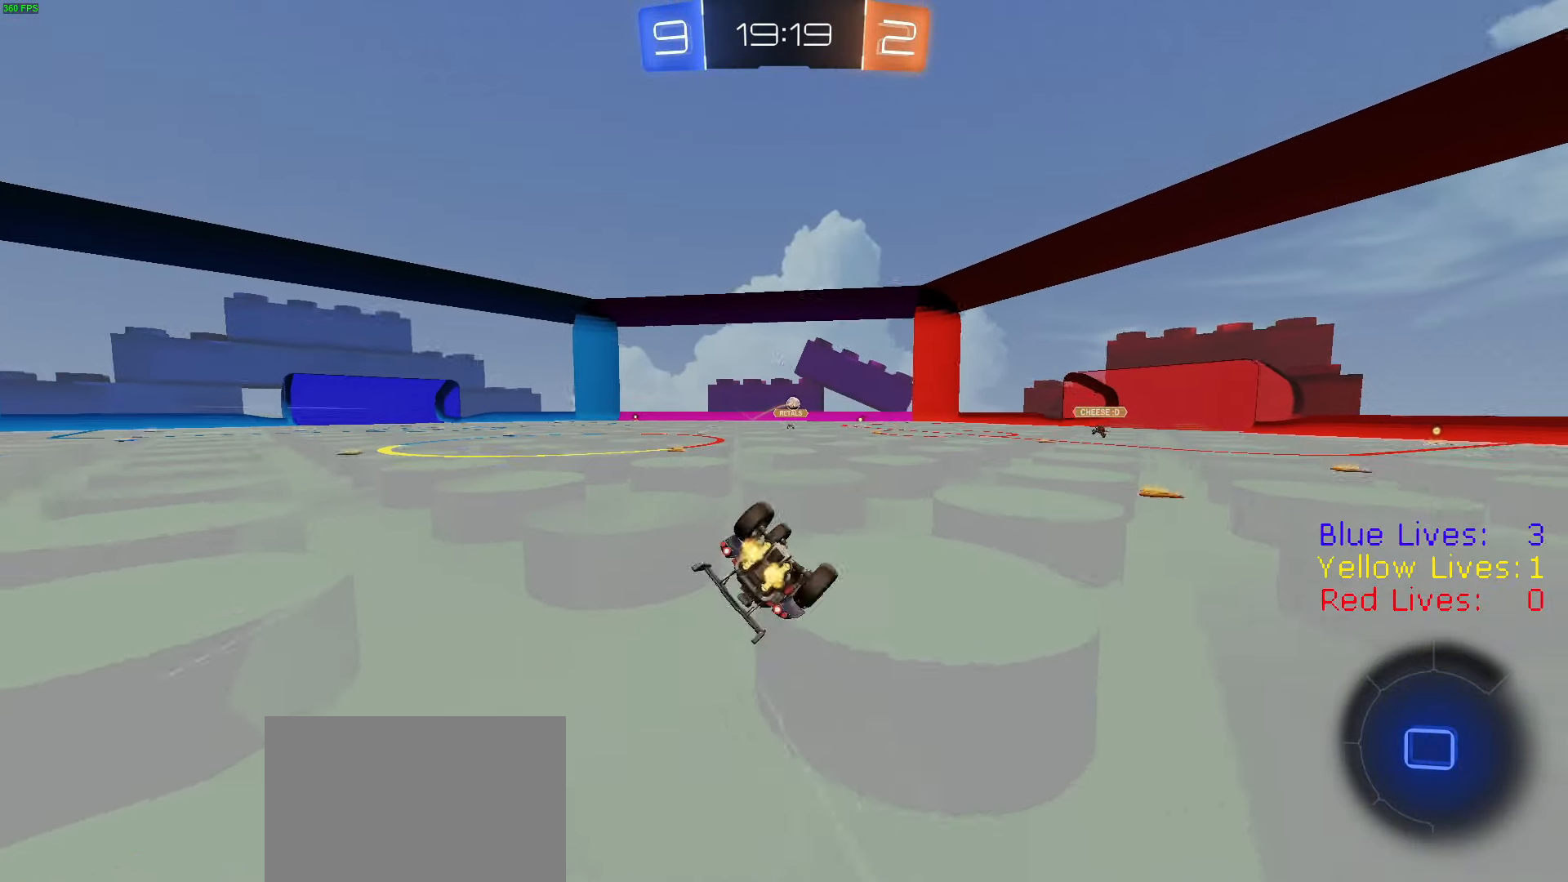
{"buttons": ["CIRCLE", "R2"], "left_stick": "down", "right_stick": "center", "button_events": []}
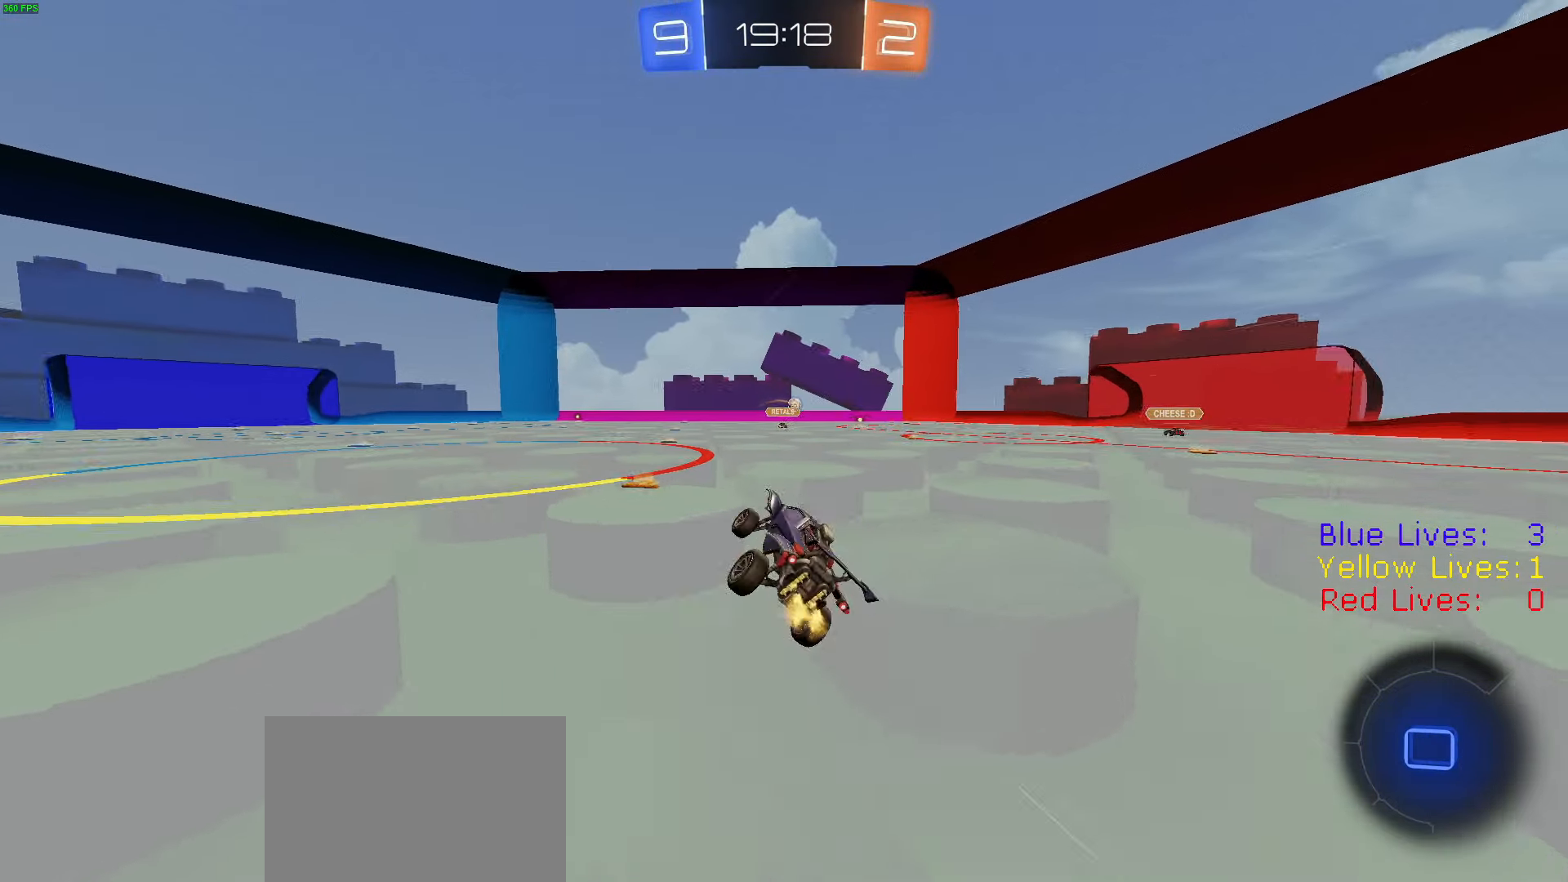
{"buttons": ["R2"], "left_stick": "center", "right_stick": "center", "button_events": [[17, "CIRCLE", "up"]]}
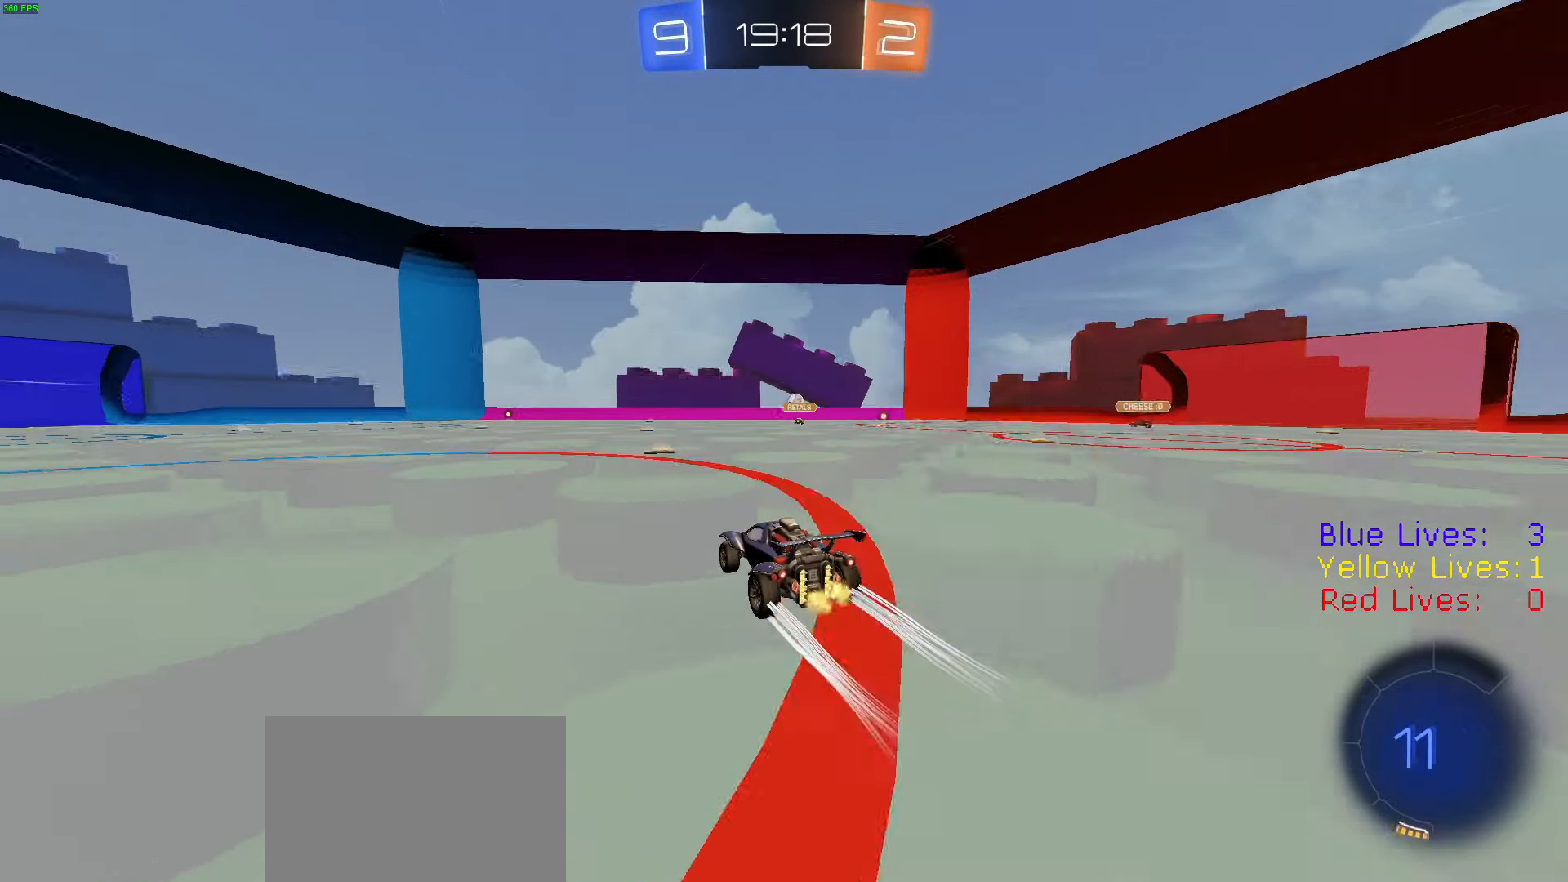
{"buttons": ["R2"], "left_stick": "left", "right_stick": "center", "button_events": []}
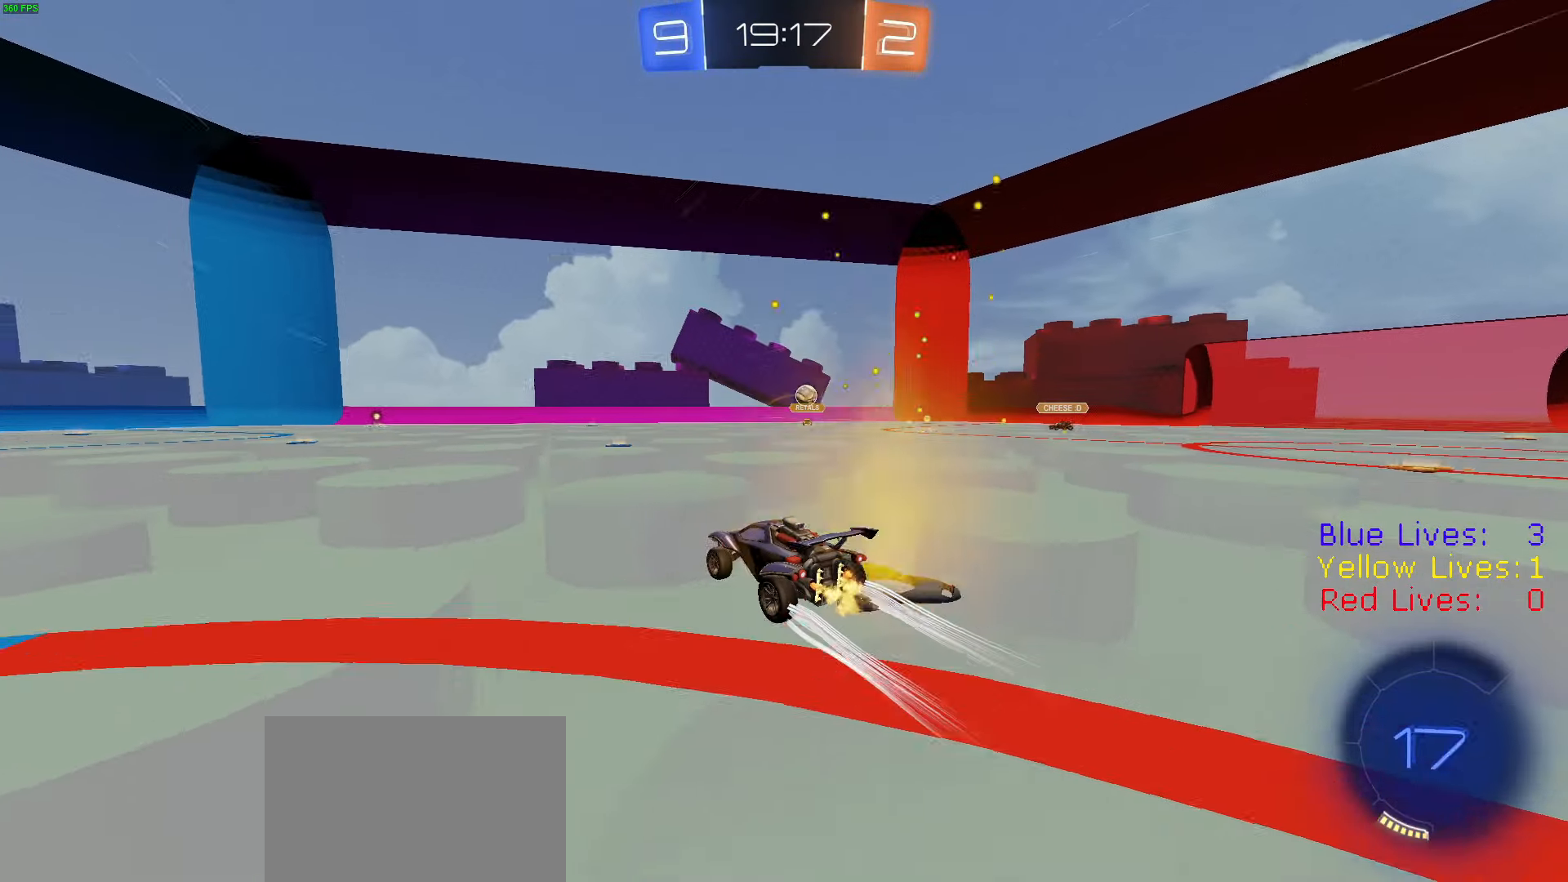
{"buttons": ["R2"], "left_stick": "center", "right_stick": "center", "button_events": []}
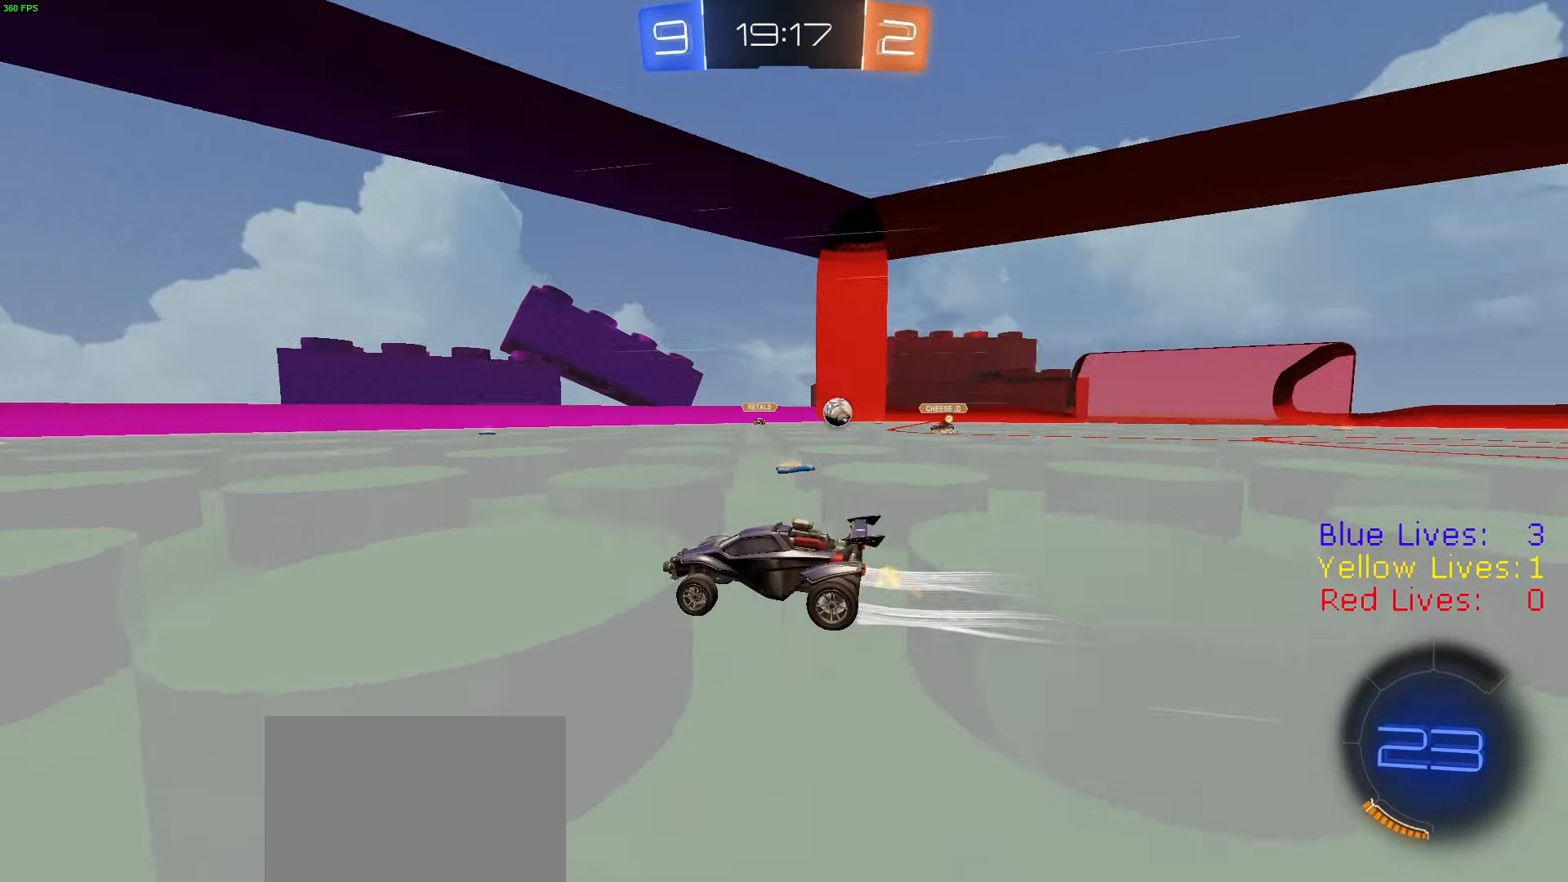
{"buttons": ["TRIANGLE", "R1", "R2"], "left_stick": "right", "right_stick": "center", "button_events": [[384, "R1", "down"], [400, "TRIANGLE", "down"]]}
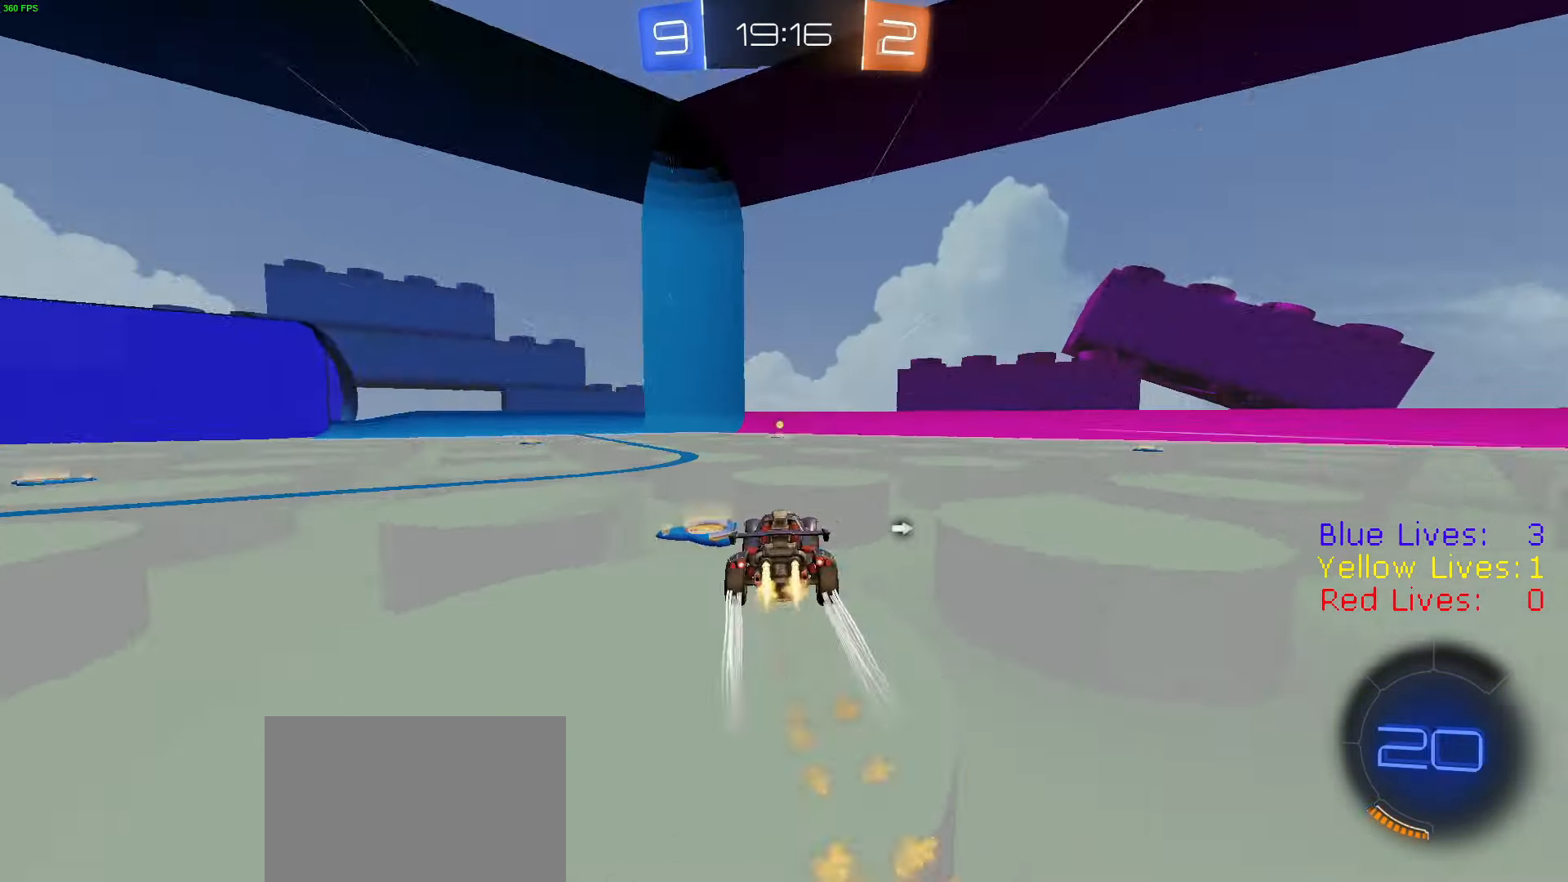
{"buttons": ["L1", "R1", "R2"], "left_stick": "left", "right_stick": "center", "button_events": [[17, "TRIANGLE", "up"], [34, "R1", "up"], [184, "TRIANGLE", "down"], [334, "TRIANGLE", "up"], [451, "R1", "down"], [484, "L1", "down"]]}
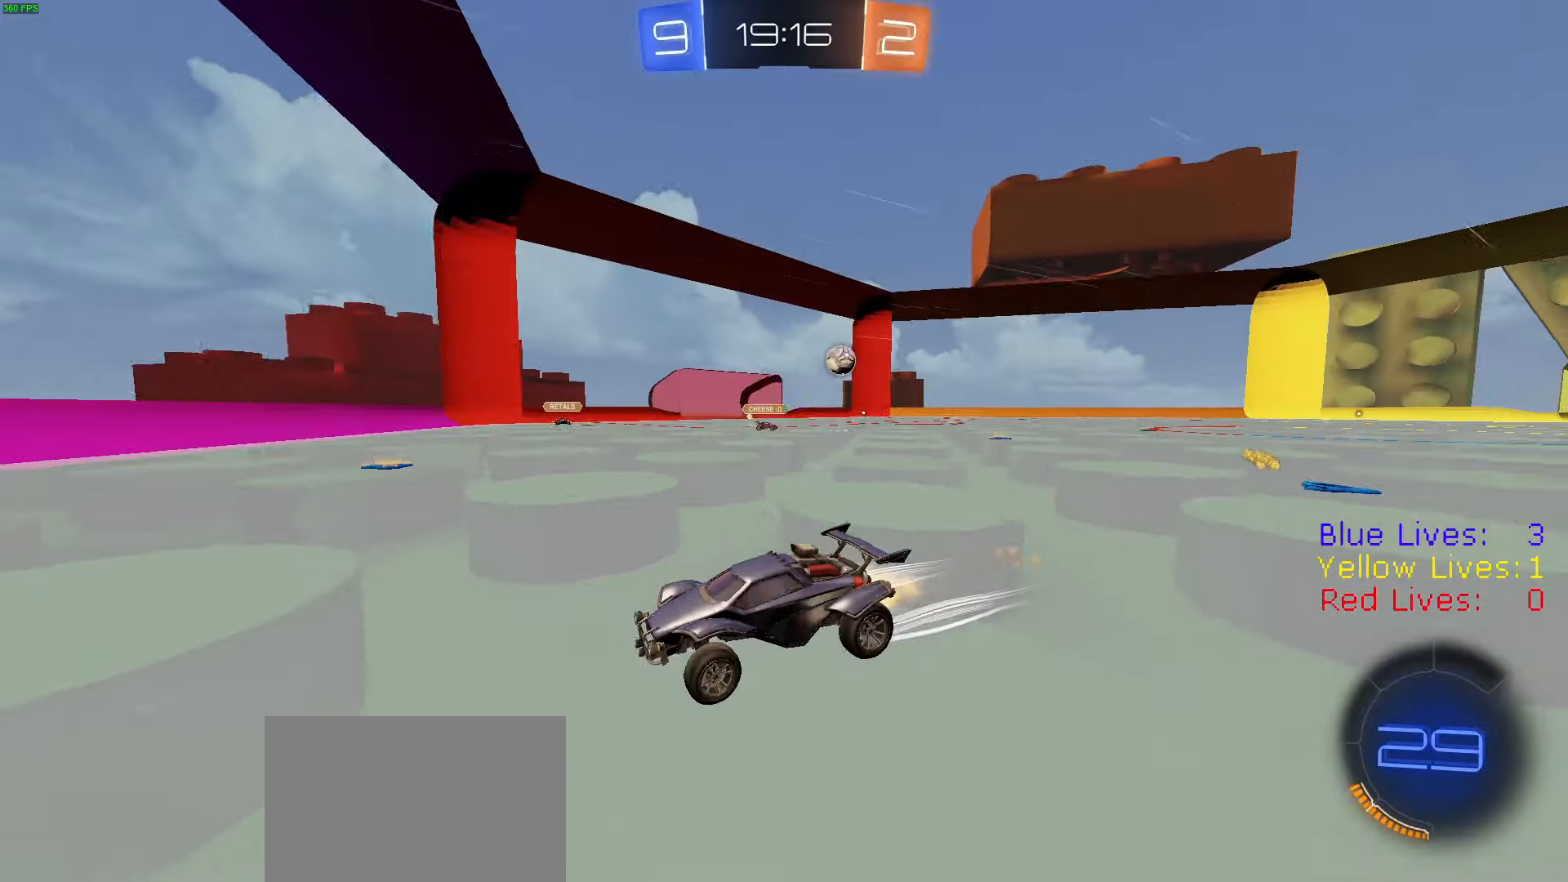
{"buttons": ["R2"], "left_stick": "left", "right_stick": "center", "button_events": [[150, "TRIANGLE", "down"], [167, "L1", "up"], [183, "R1", "up"], [284, "TRIANGLE", "up"], [350, "TRIANGLE", "down"], [484, "TRIANGLE", "up"]]}
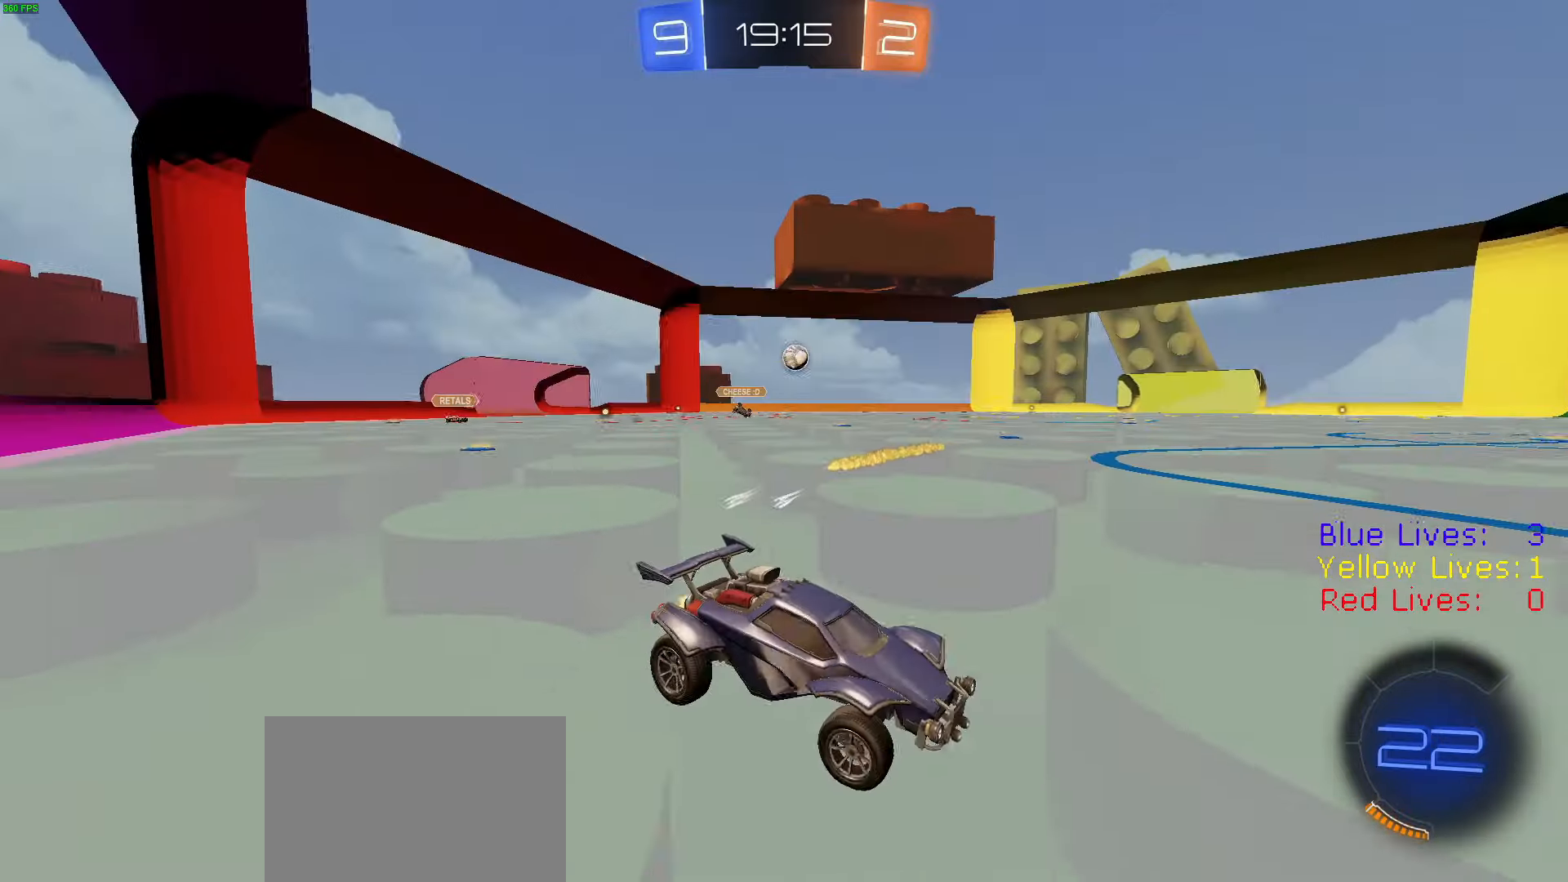
{"buttons": ["R2"], "left_stick": "center", "right_stick": "center", "button_events": []}
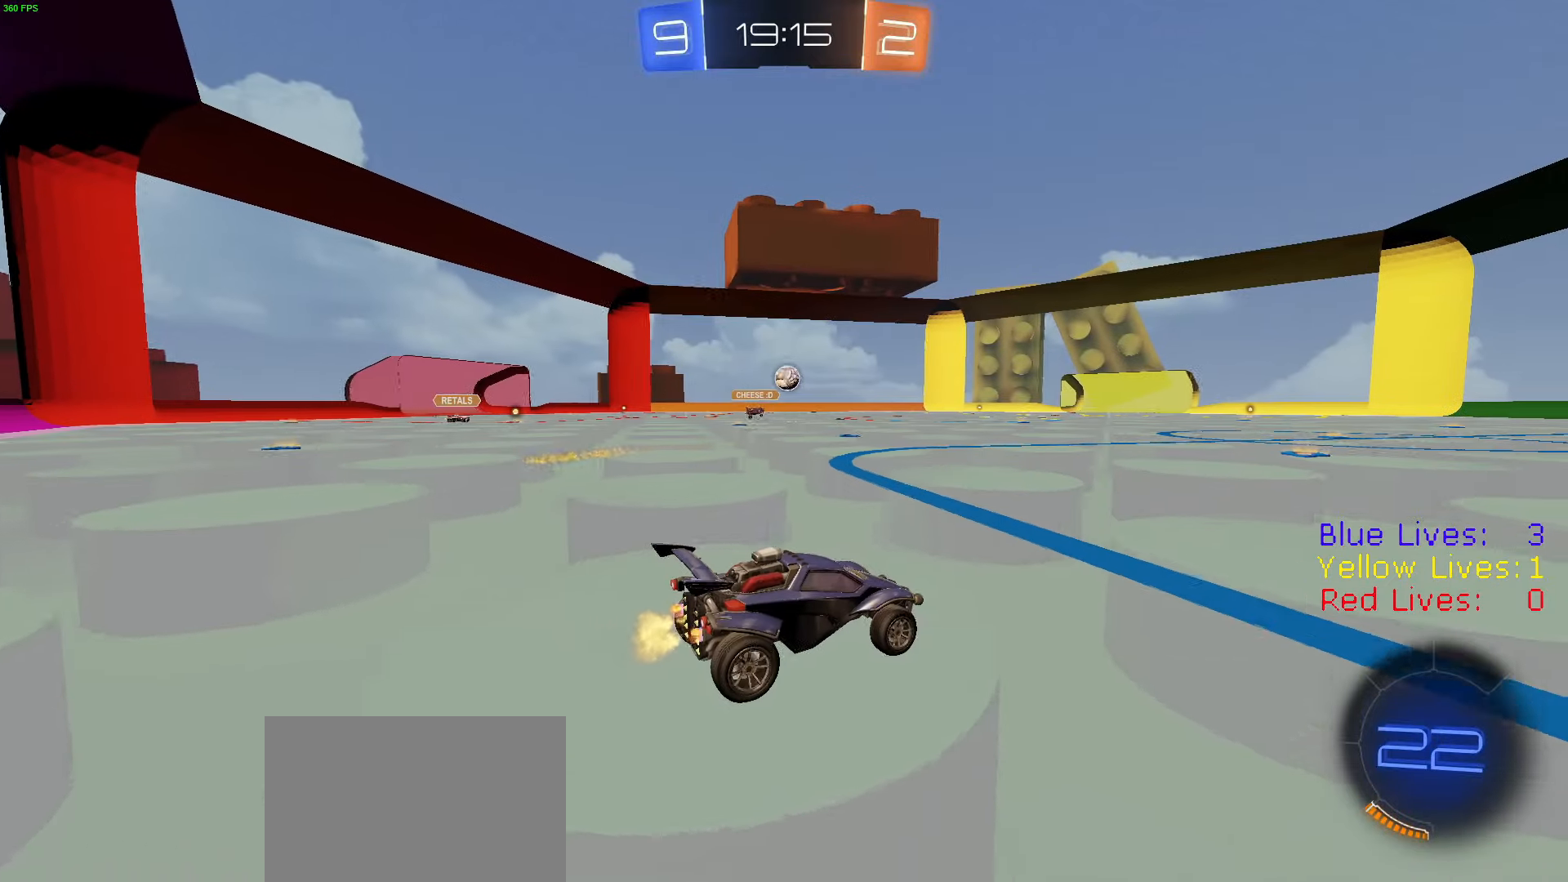
{"buttons": ["R2"], "left_stick": "center", "right_stick": "center", "button_events": [[83, "CROSS", "down"], [100, "CROSS", "up"]]}
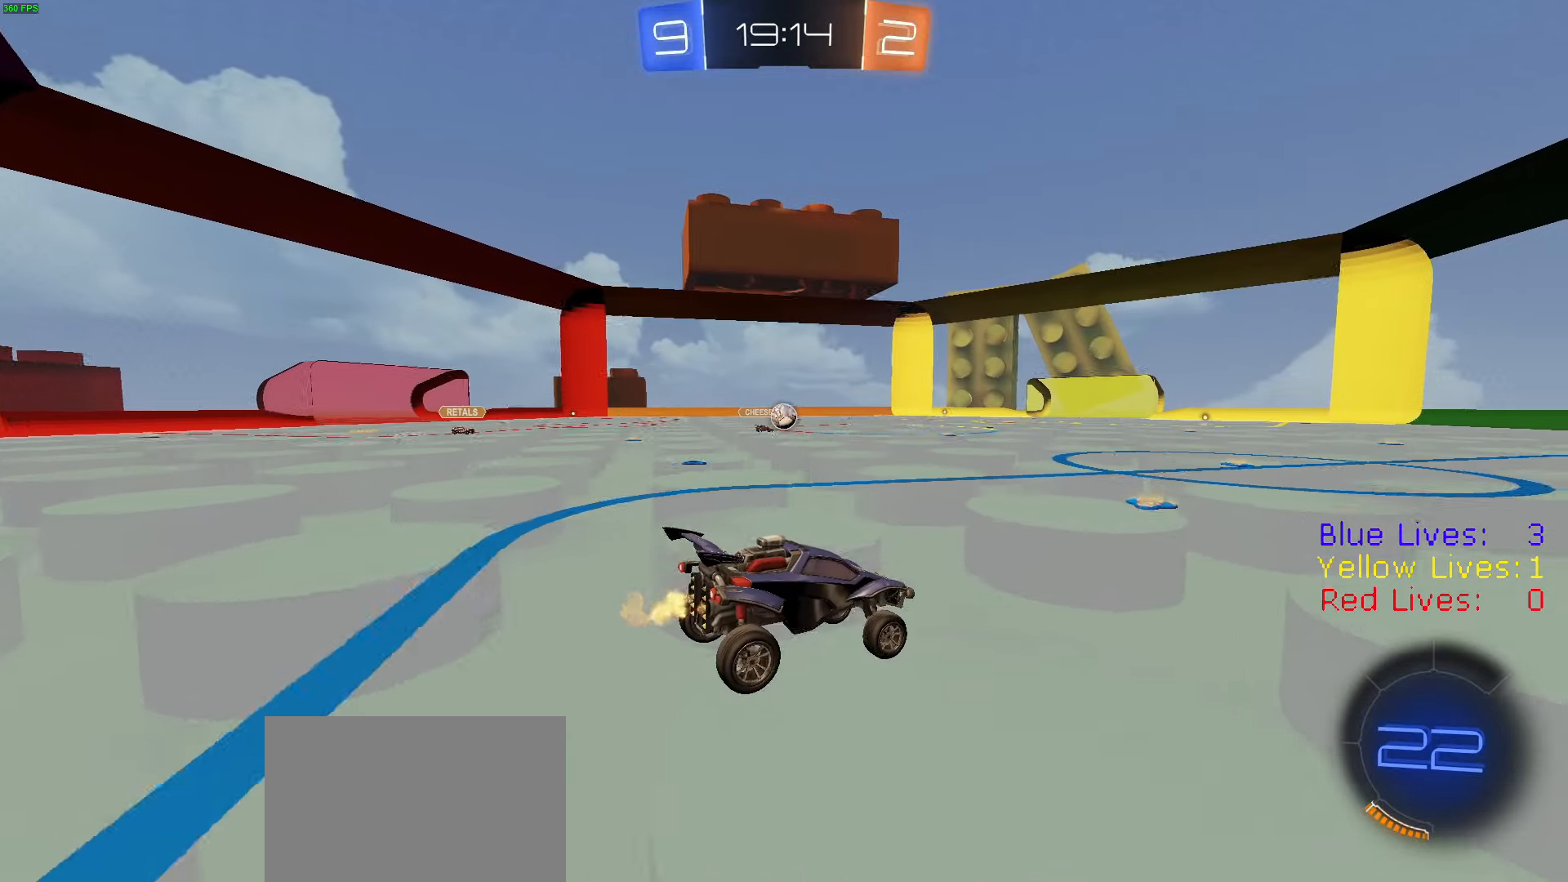
{"buttons": ["CROSS", "R2", "L3"], "left_stick": "up-left", "right_stick": "center", "button_events": [[151, "L1", "down"], [267, "L1", "up"], [451, "L3", "down"], [484, "CROSS", "down"]]}
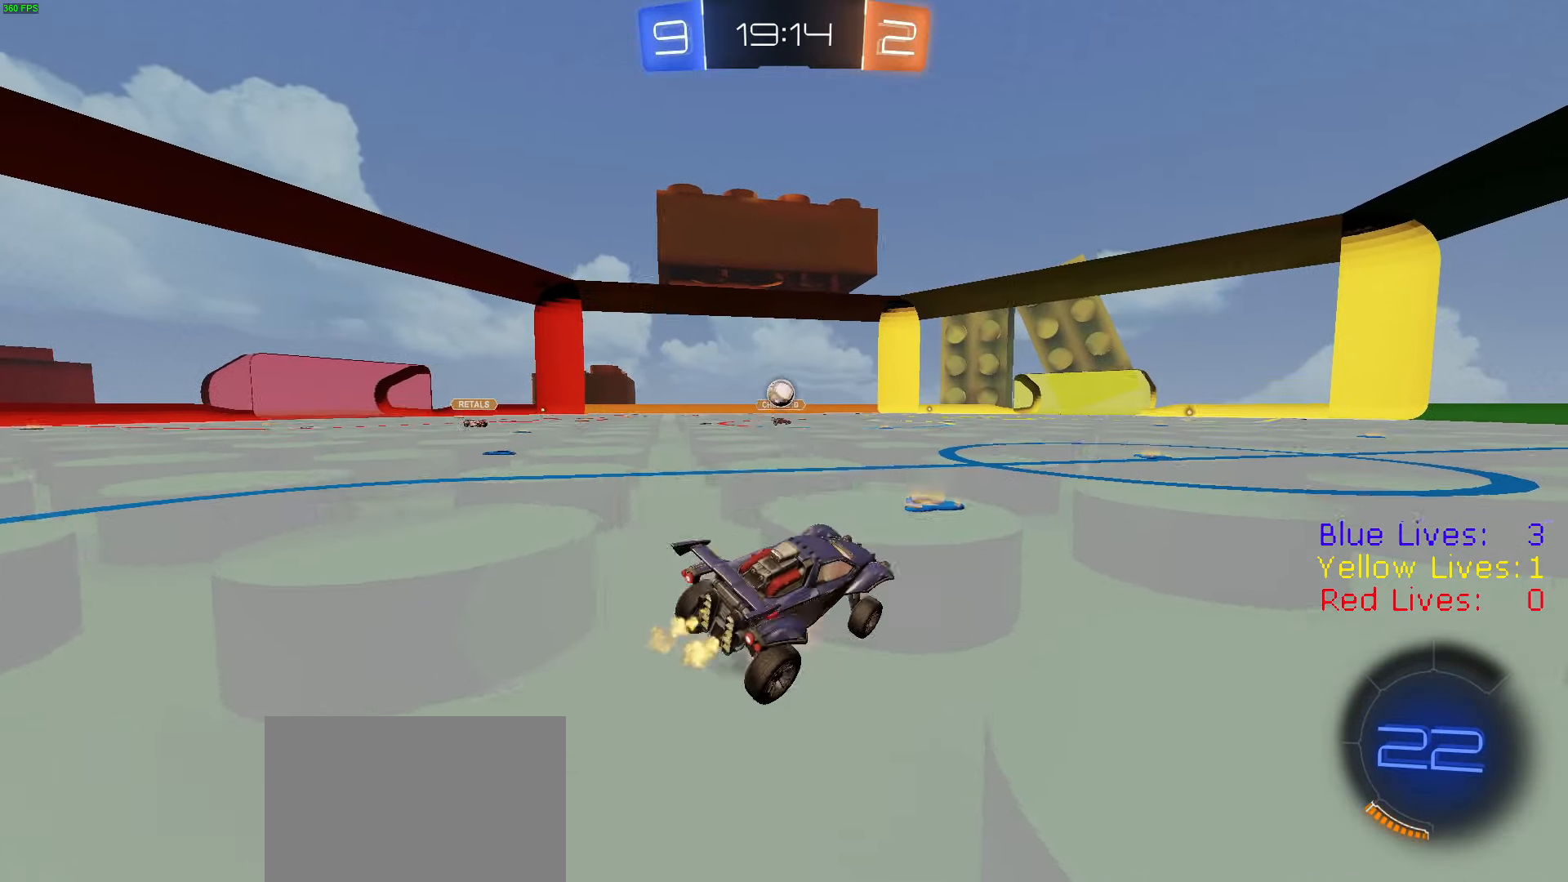
{"buttons": ["R2"], "left_stick": "center", "right_stick": "center", "button_events": [[33, "CROSS", "up"], [67, "L3", "up"]]}
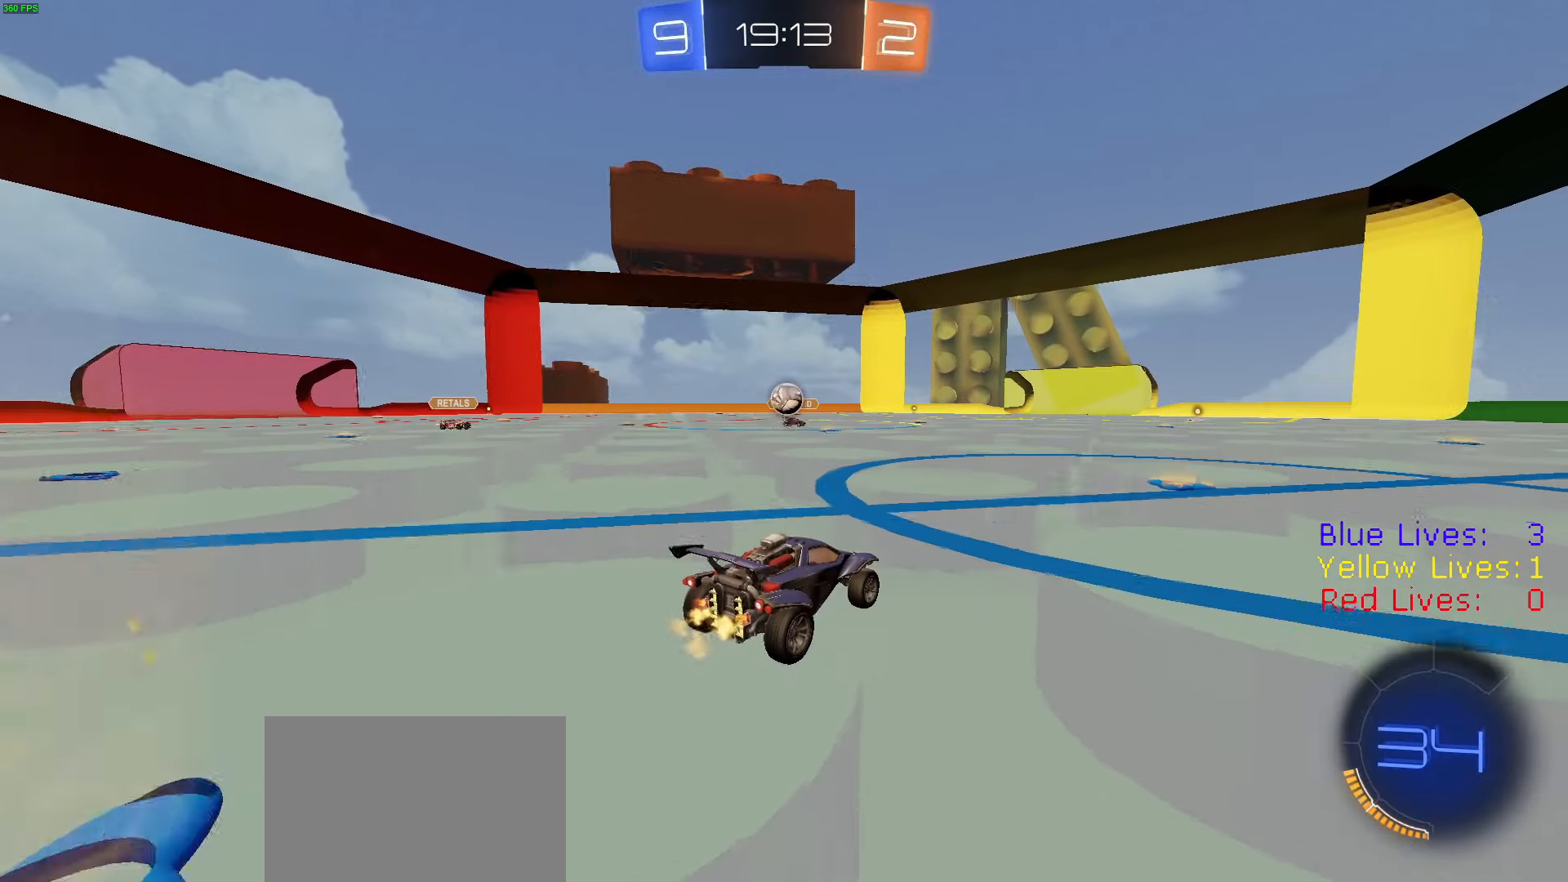
{"buttons": ["R2"], "left_stick": "right", "right_stick": "center", "button_events": []}
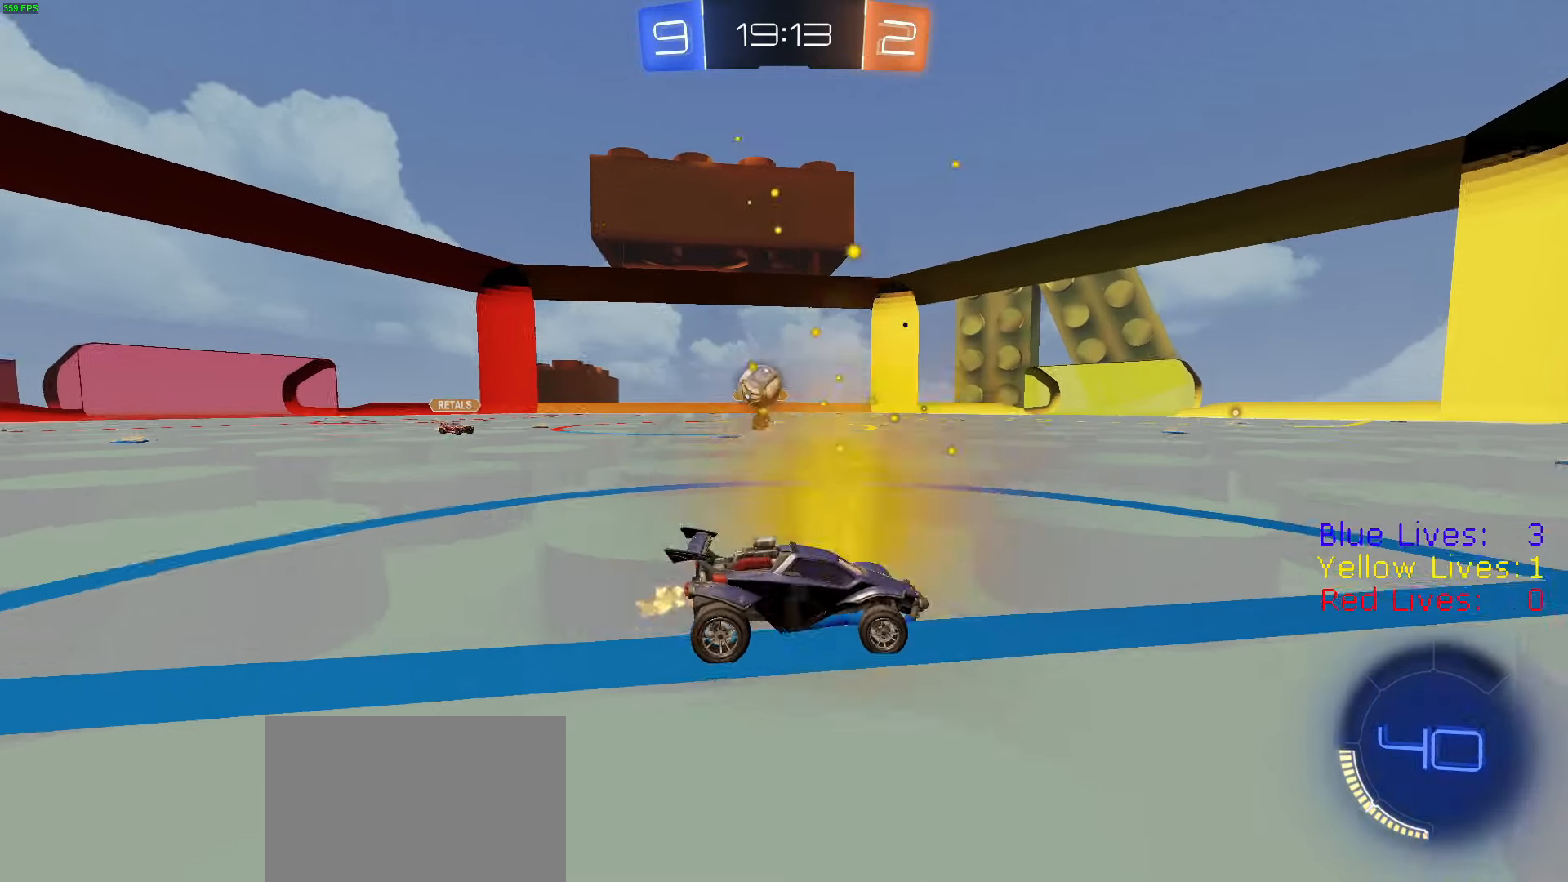
{"buttons": ["R2"], "left_stick": "right", "right_stick": "center", "button_events": []}
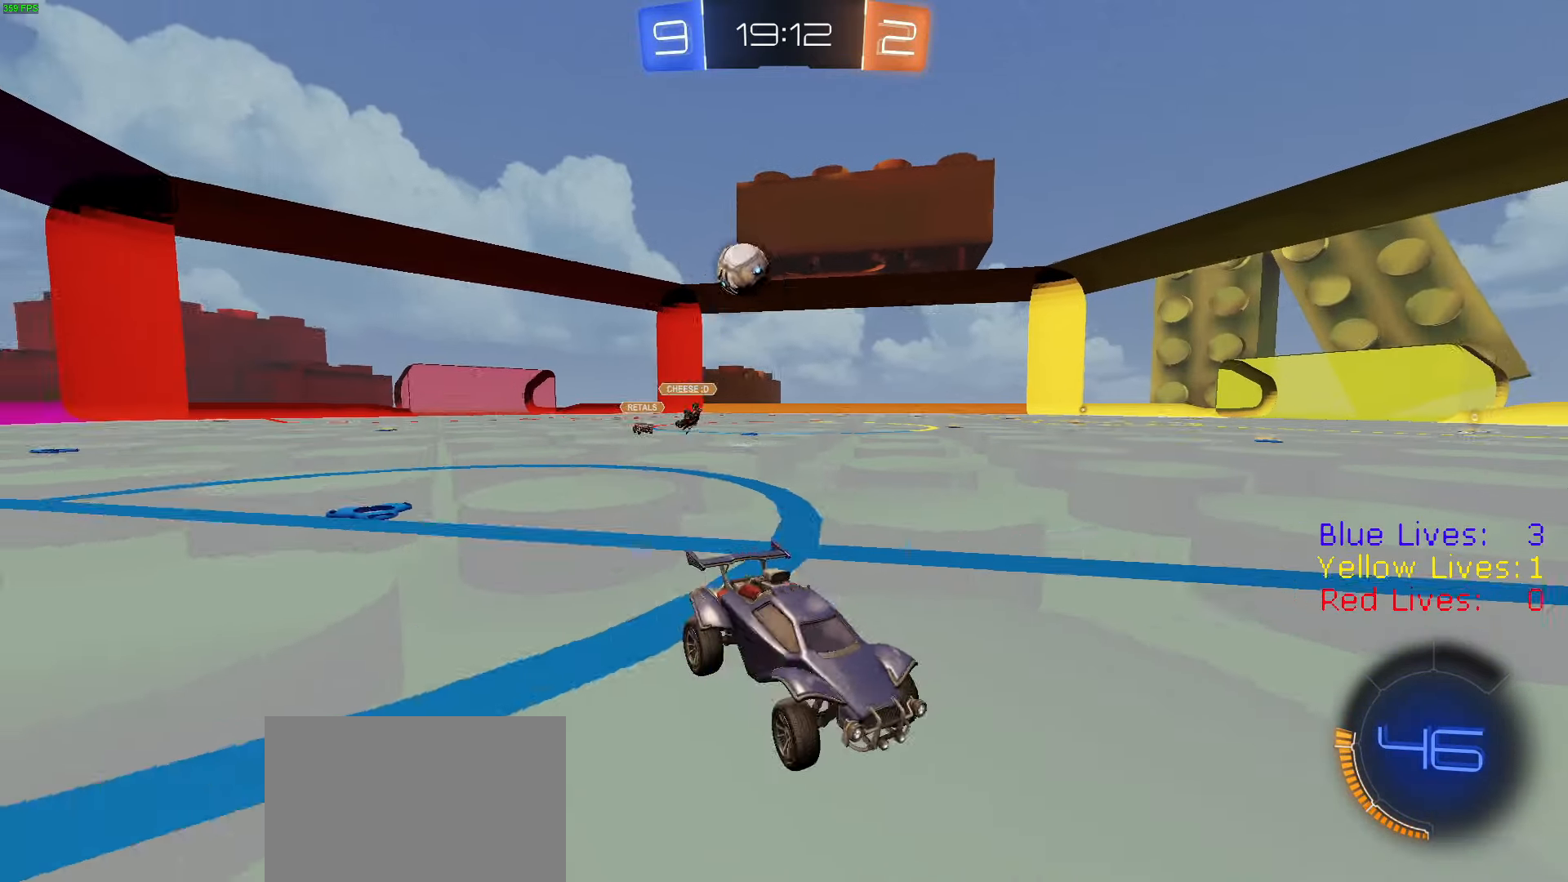
{"buttons": ["R2"], "left_stick": "right", "right_stick": "center", "button_events": [[33, "L1", "down"], [267, "L1", "up"]]}